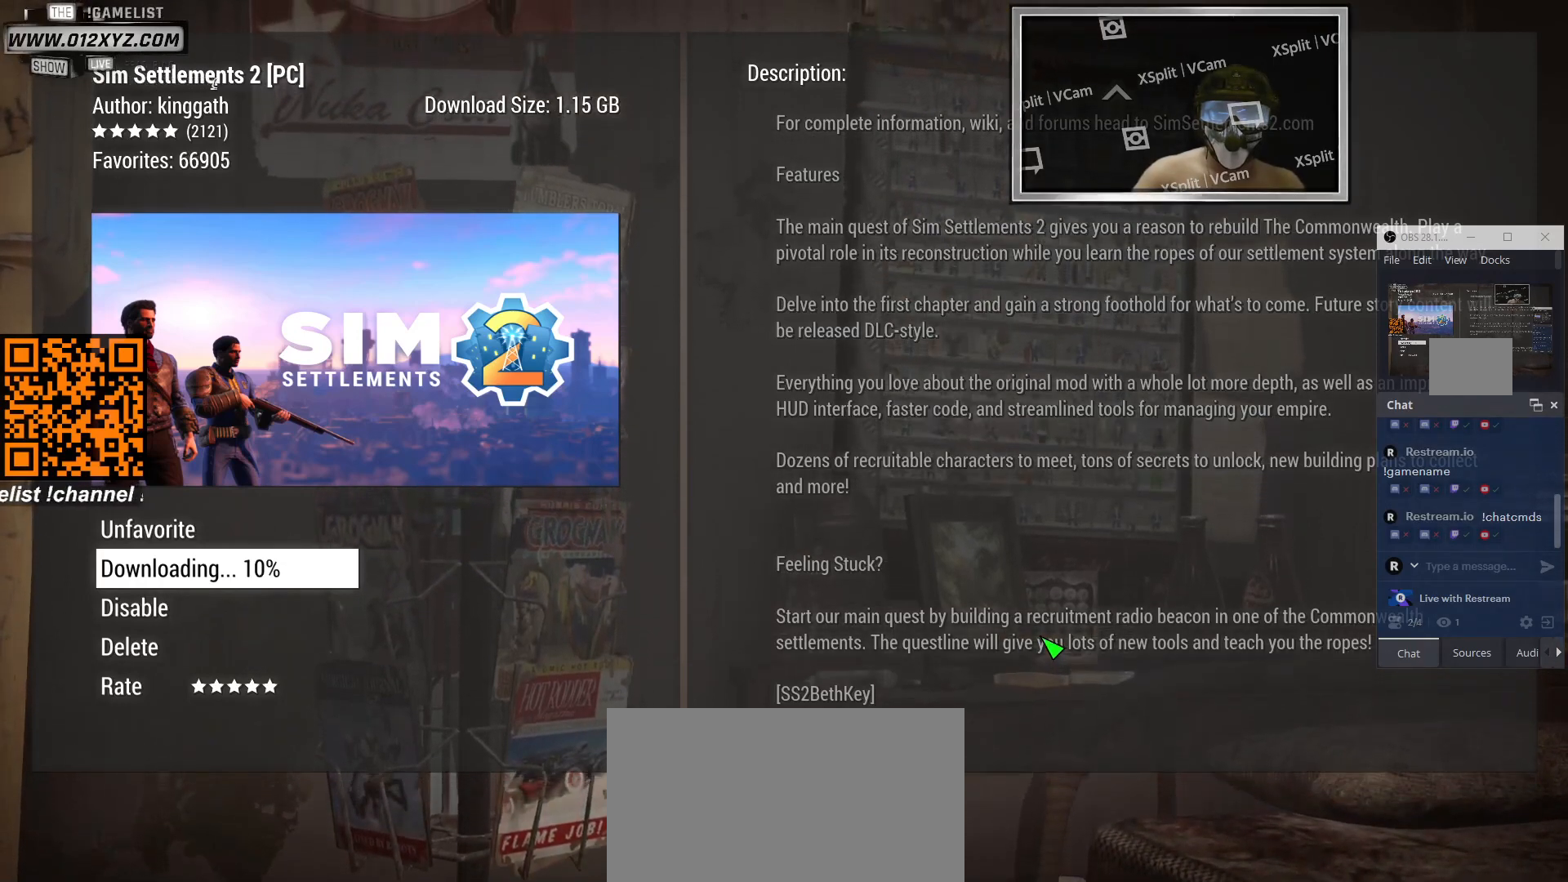
Gameplay with keyboard and mouse; each line is a JSON object with the keys and mouse buttons held at the frame after it. "events" lists presses ("down") and releases ("up") of "1", "2", "3", "4", "5", "a", "alt", "b", "c", "ctrl", "d", "e", "f", "g", "q", "r", "s", "shift", "space", "t", "tab", "v", "w", "x", "z", "mouse_left", "mouse_wheel", "mouse_right", "mouse_mb4" and "mouse_mb5" between this image and that frame as [ms after this image, input, new state], when the widget could be followed in between. "mouse_left", "mouse_wheel", "mouse_right", "mouse_mb4", "mouse_mb5" = the "left", "wheel", "right", "mb4", "mb5" buttons of the "mouse" list. No other keys are recorded. "wheel" means that the mouse wheel is clicked or scrolled. Not read: mouse_move.
{"keys": [], "mouse": ["wheel"], "events": [[433, "mouse_wheel", "down"]]}
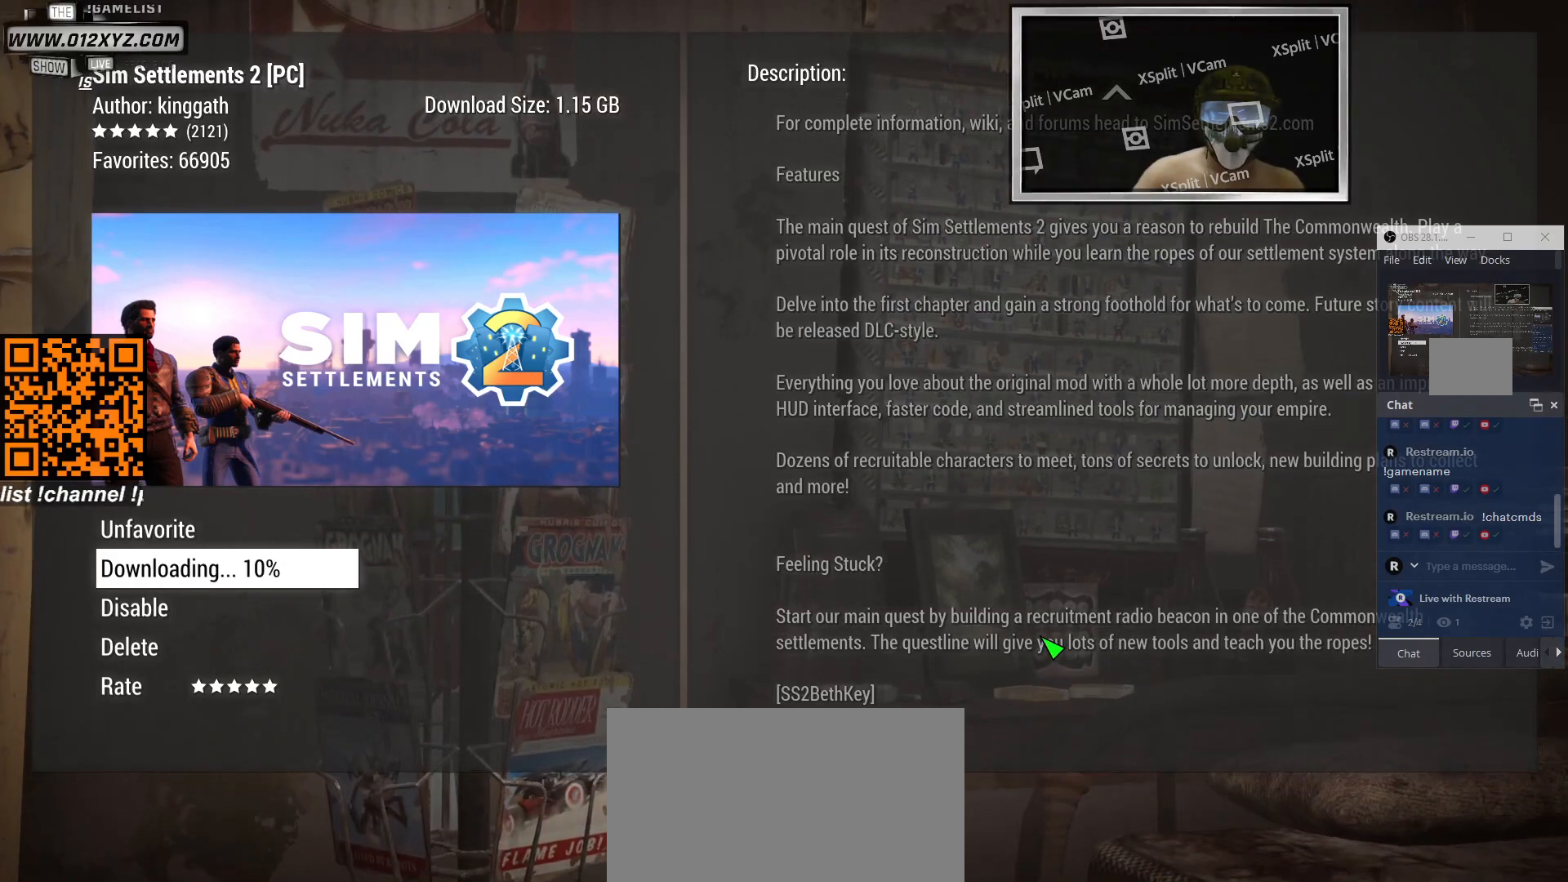
{"keys": [], "mouse": [], "events": [[233, "mouse_wheel", "up"], [267, "mouse_wheel", "down"], [400, "mouse_wheel", "up"]]}
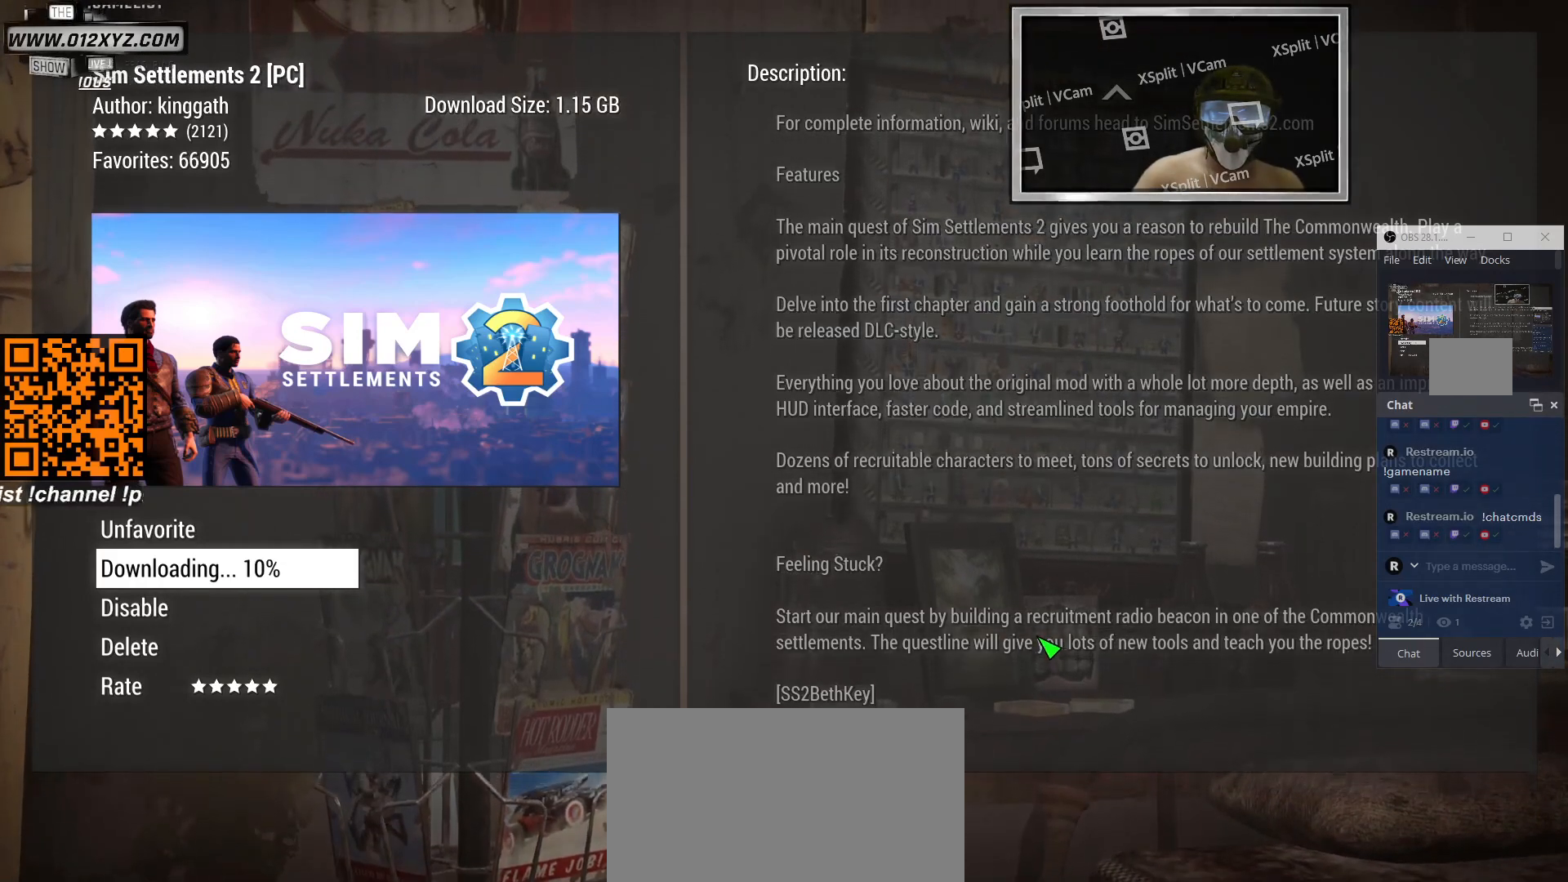
{"keys": [], "mouse": [], "events": [[100, "mouse_wheel", "down"], [333, "mouse_wheel", "up"]]}
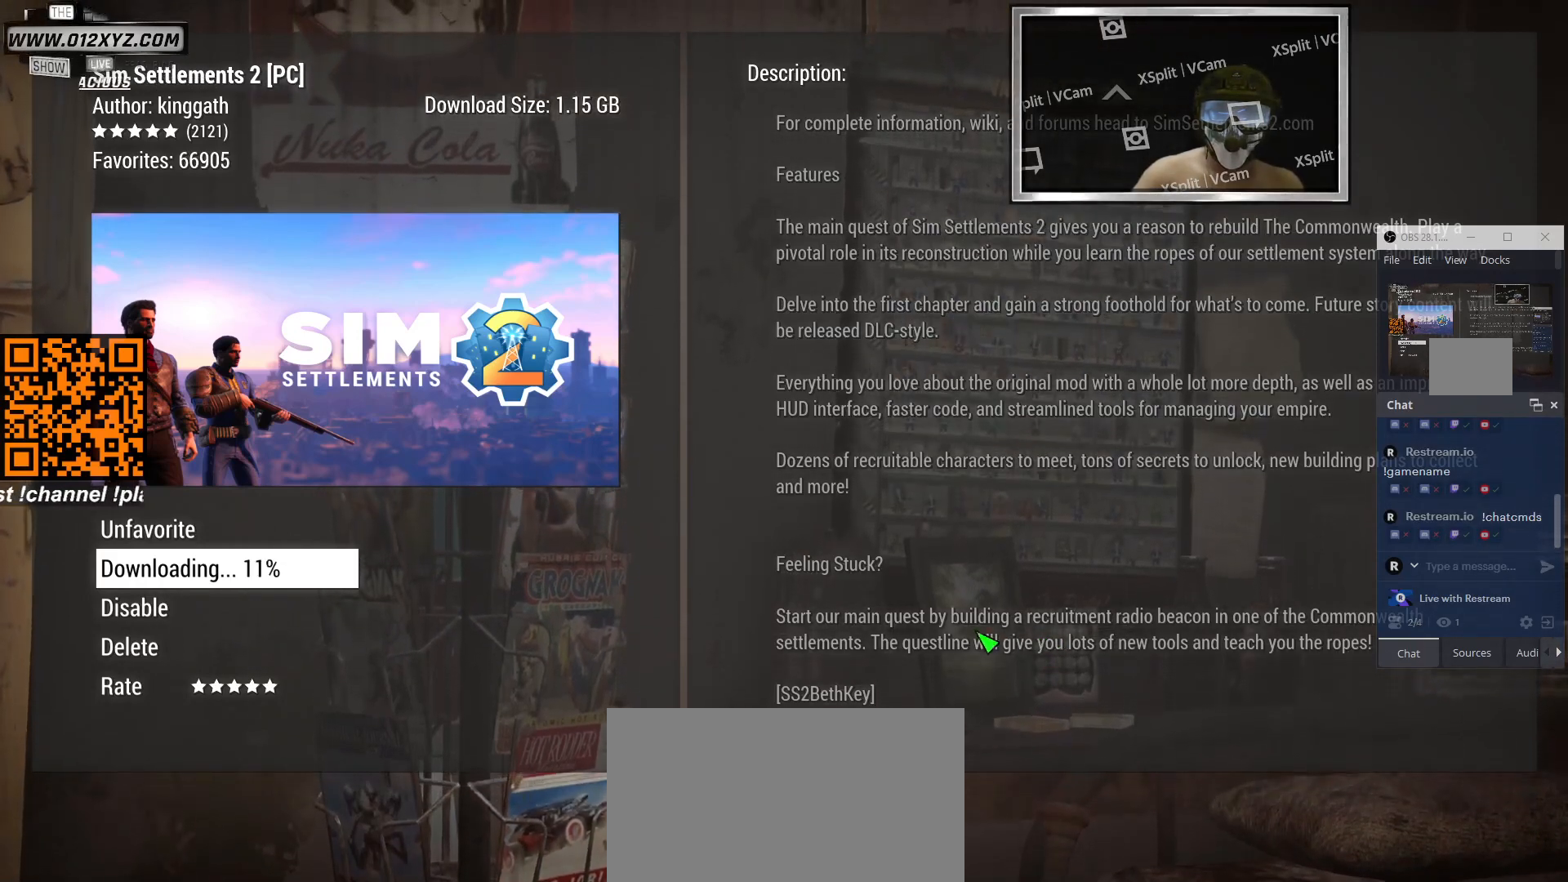
{"keys": [], "mouse": [], "events": [[133, "mouse_wheel", "down"], [300, "mouse_wheel", "up"]]}
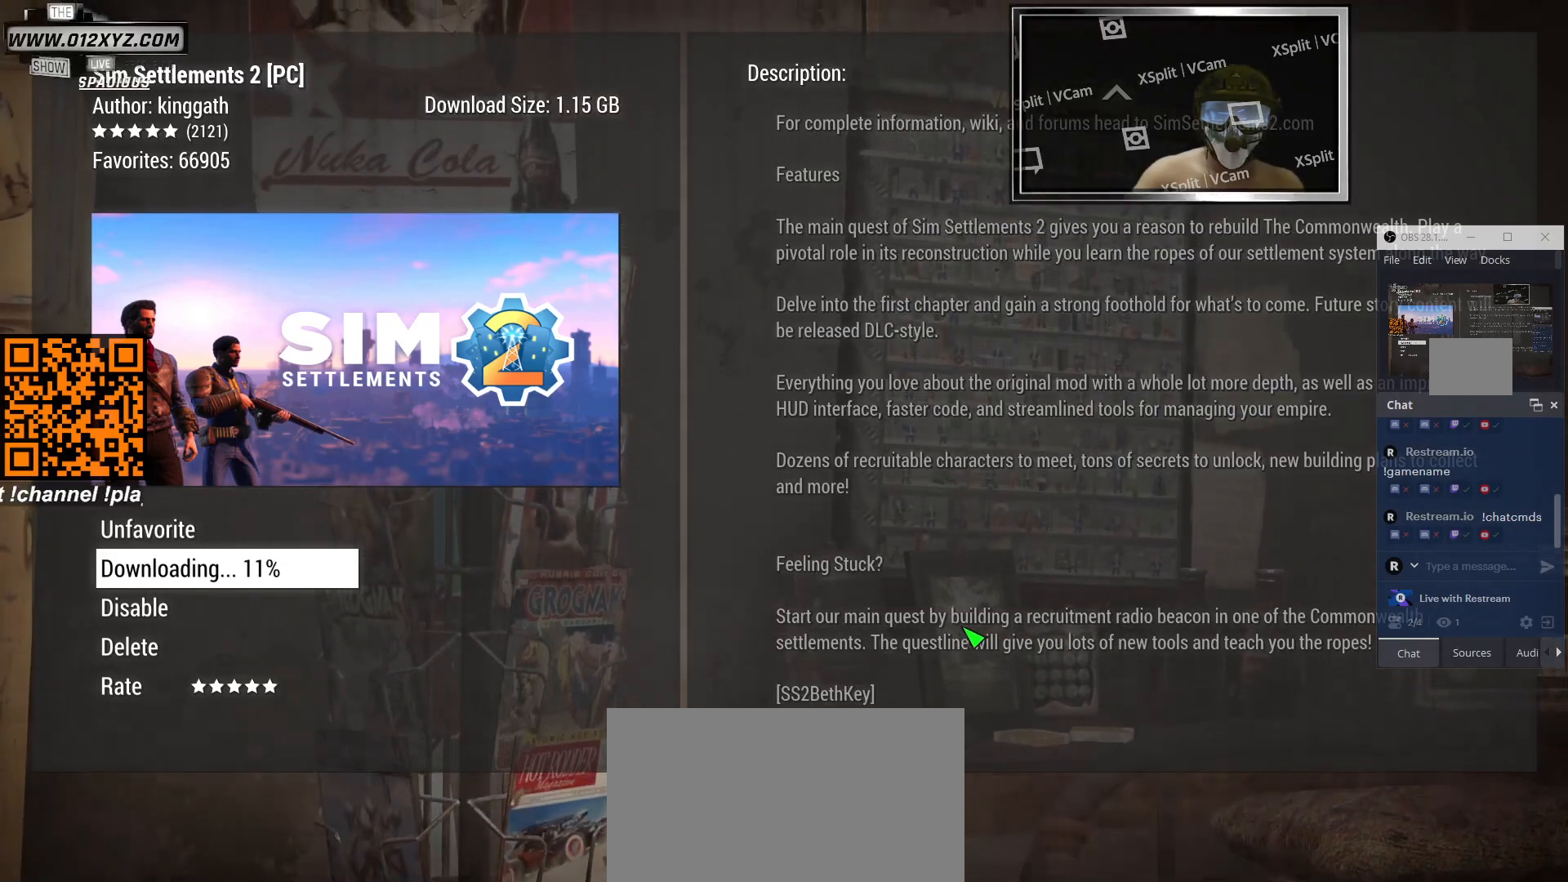
{"keys": [], "mouse": [], "events": [[100, "mouse_wheel", "down"], [200, "mouse_wheel", "up"], [233, "mouse_wheel", "down"], [367, "mouse_wheel", "up"]]}